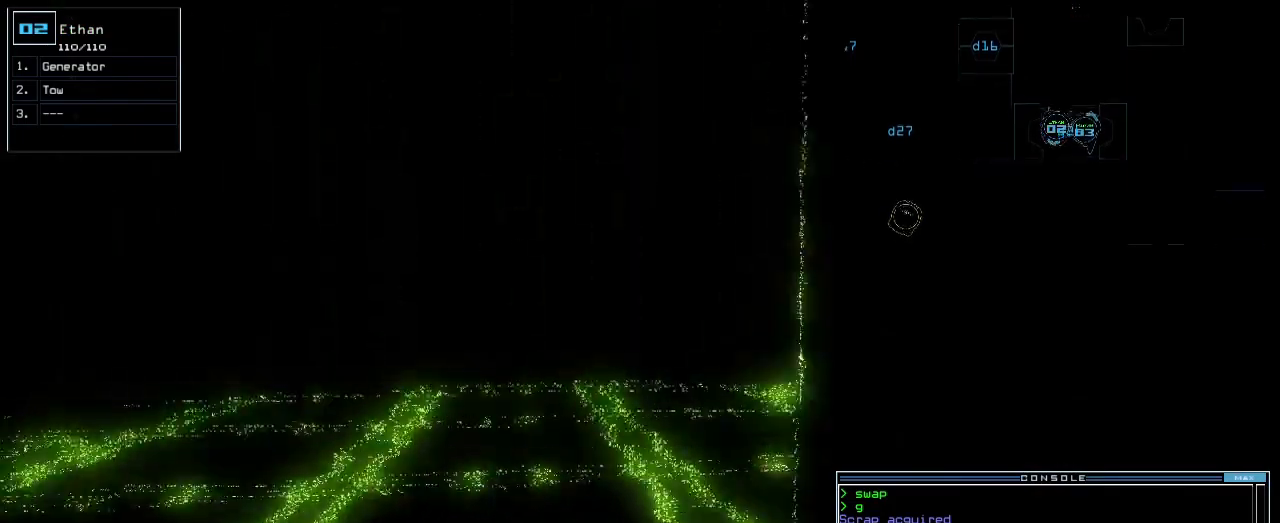
Gameplay with keyboard; each line is a JSON object with the keys held at the frame after it. "events" lists presses ("down") and releases ("up") of ".", "0", "1", "2", "3", "4", "5", "6", "7", "8", "9", "a", "b", "backspace", "c", "caps_lock", "comma", "ctrl_l", "ctrl_r", "d", "down", "e", "equals", "escape", "f", "f1", "g", "h", "i", "j", "k", "l", "left", "m", "minus", "n", "o", "p", "q", "quote", "r", "return", "right", "s", "semicolon", "shift_l", "shift_r", "space", "t", "tab", "tilde", "u", "up", "v", "w", "x", "y" and "z" between this image and that frame as [ms after this image, input, new state], when the widget could be followed in between. No other keys are recorded. Mouse input is not recorded.
{"keys": ["up"], "events": [[83, "left", "down"], [100, "left", "up"]]}
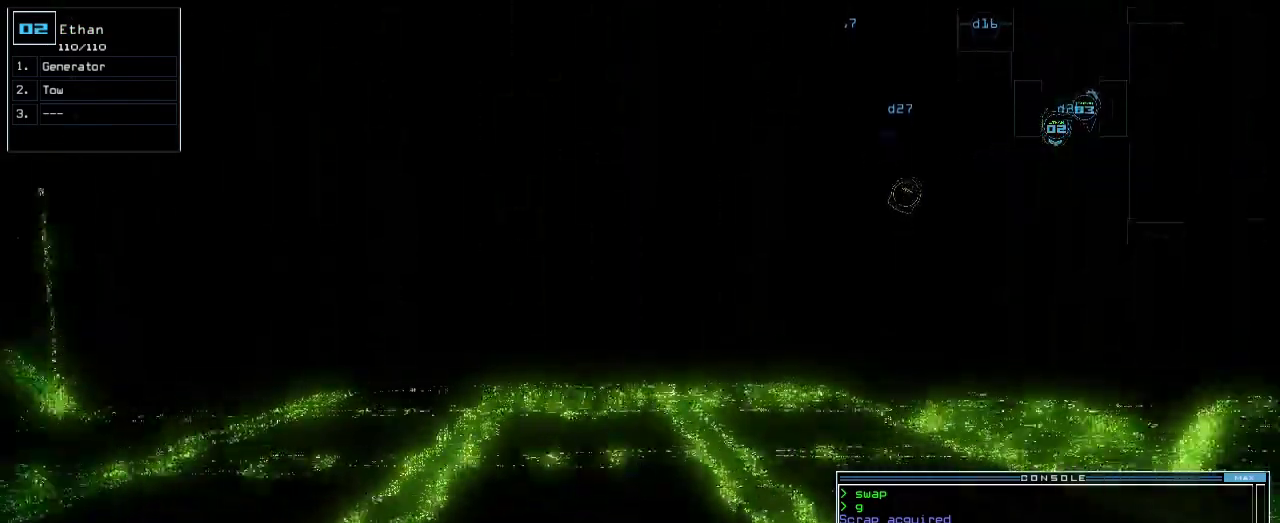
{"keys": ["right", "up"], "events": [[283, "right", "down"], [367, "right", "up"], [483, "right", "down"]]}
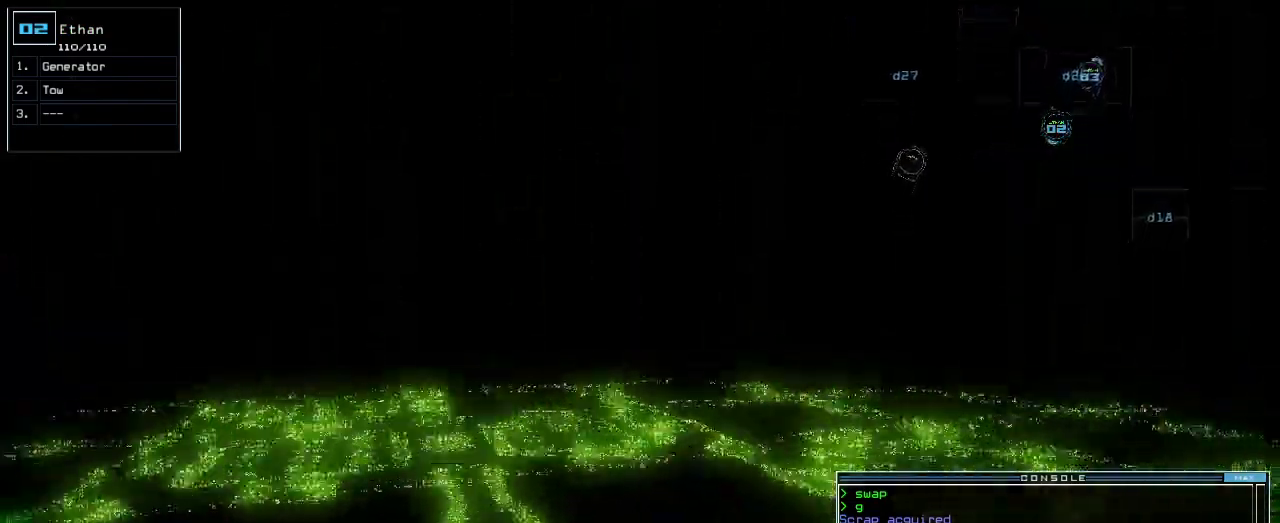
{"keys": ["up"], "events": [[183, "right", "up"], [183, "t", "down"], [283, "t", "up"], [400, "right", "down"], [467, "right", "up"]]}
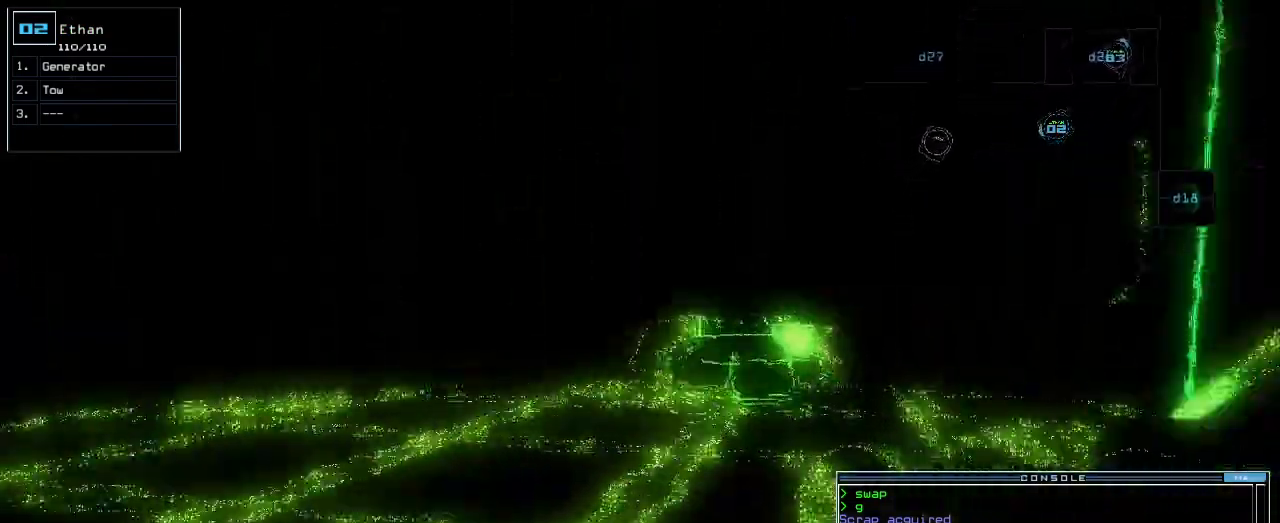
{"keys": ["up"], "events": [[167, "right", "down"], [233, "o", "down"], [283, "right", "up"], [333, "o", "up"], [333, "shift_r", "down"], [383, "shift_r", "up"], [400, "left", "down"], [433, "left", "up"]]}
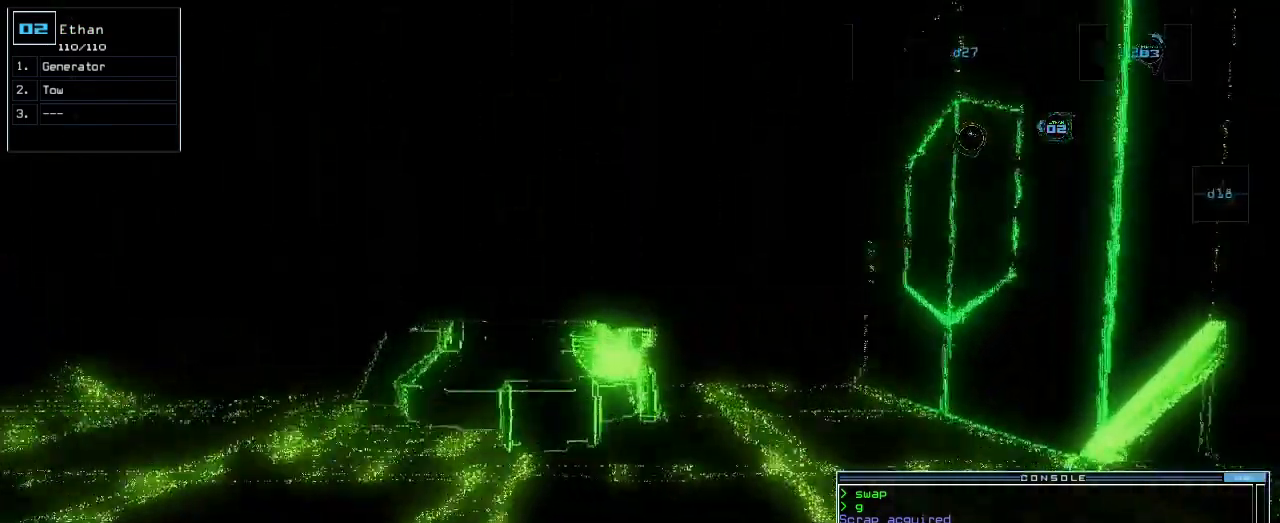
{"keys": ["up"], "events": []}
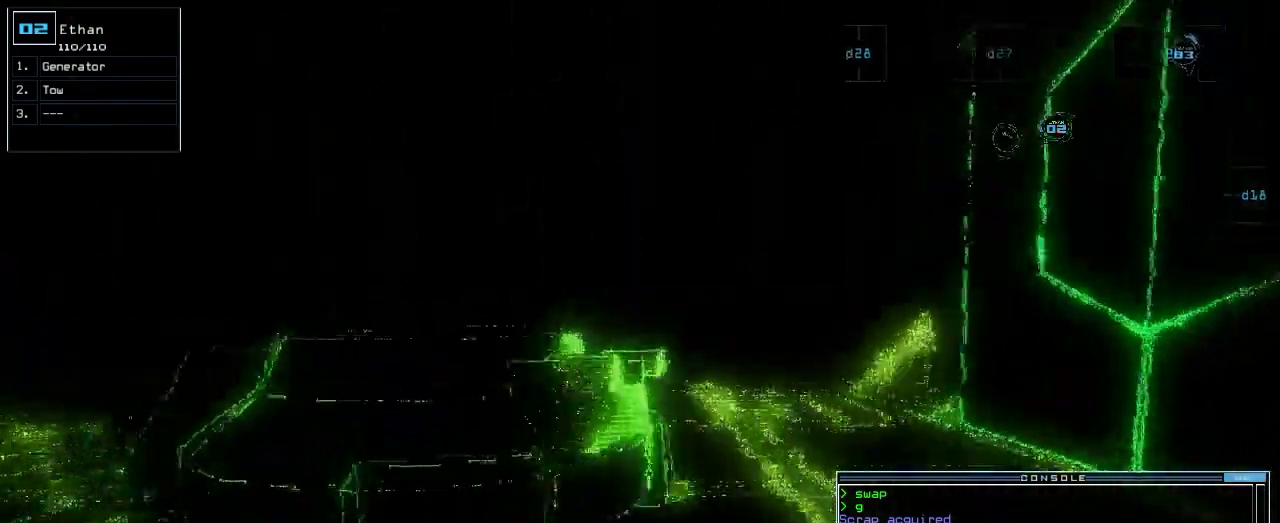
{"keys": ["return", "up"], "events": [[167, "right", "down"], [233, "right", "up"], [450, "return", "down"]]}
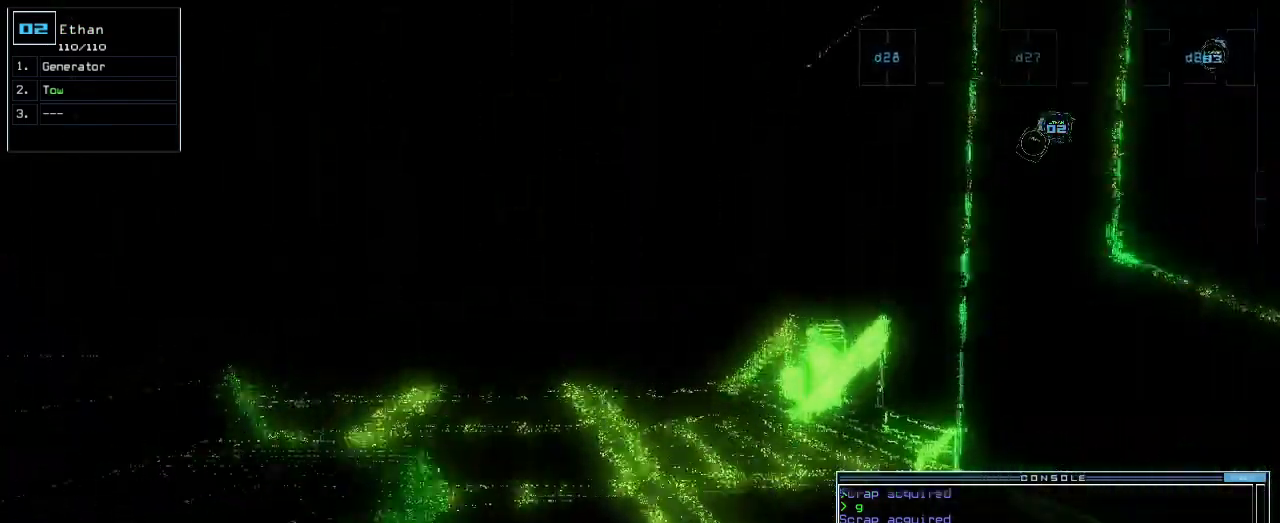
{"keys": ["up"], "events": [[50, "return", "up"]]}
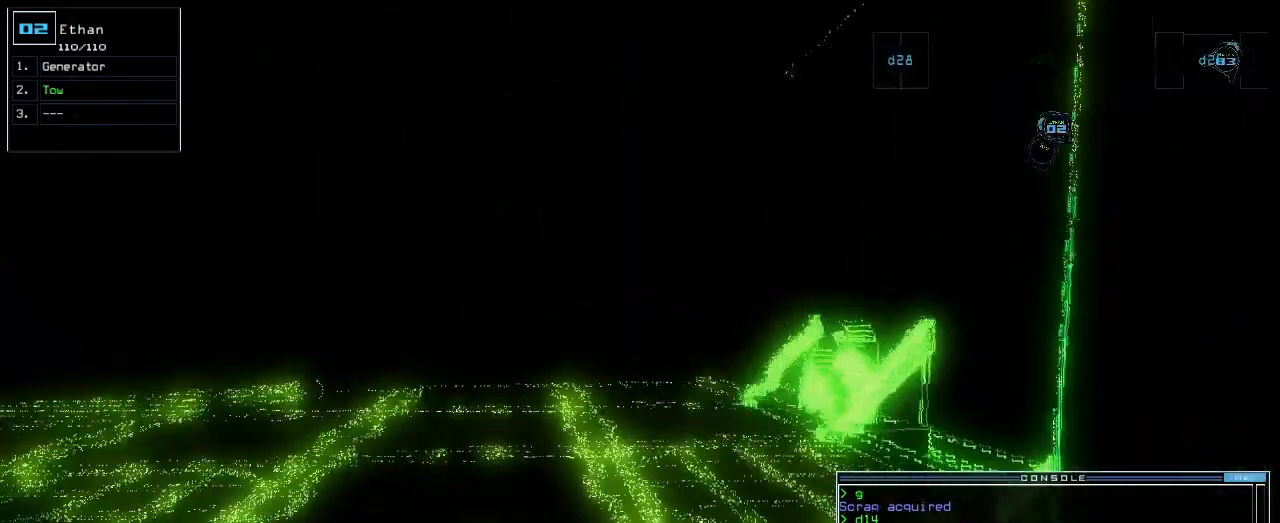
{"keys": ["up"], "events": []}
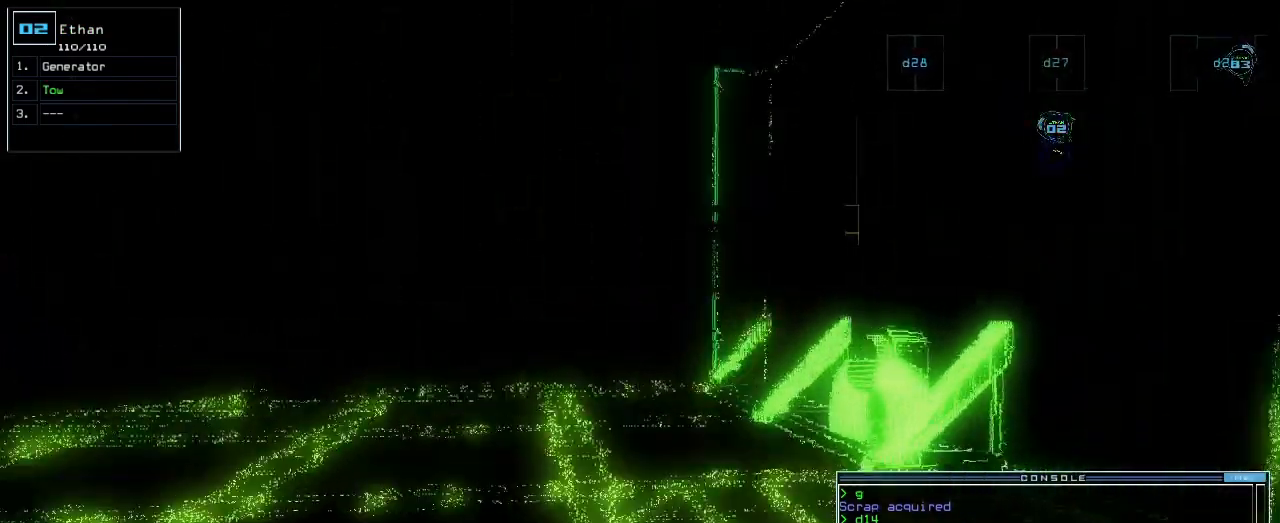
{"keys": ["up"]}
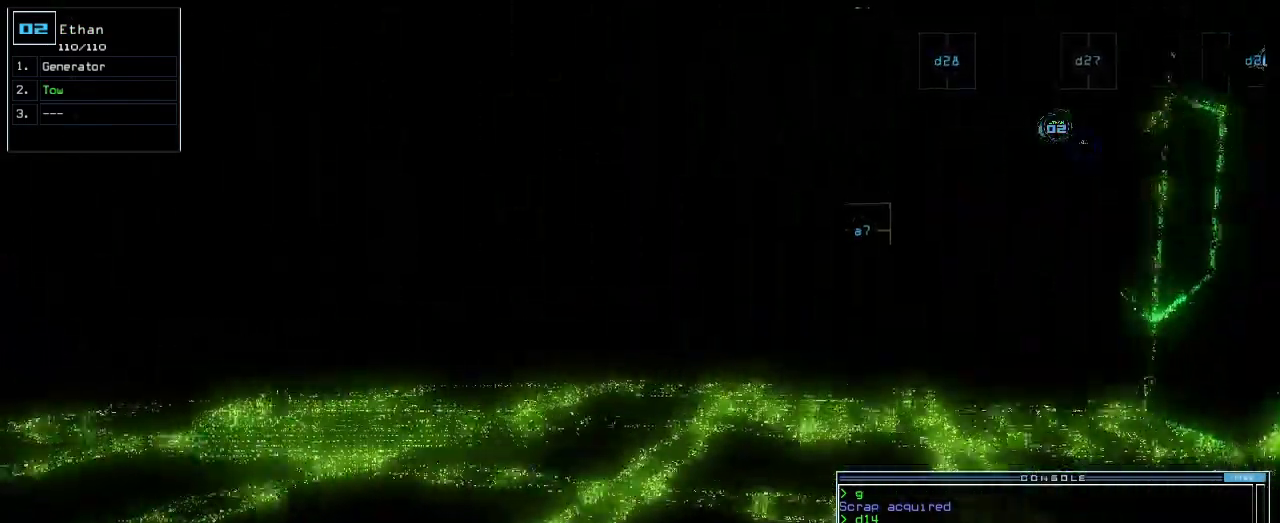
{"keys": ["up"], "events": [[367, "right", "down"], [467, "right", "up"]]}
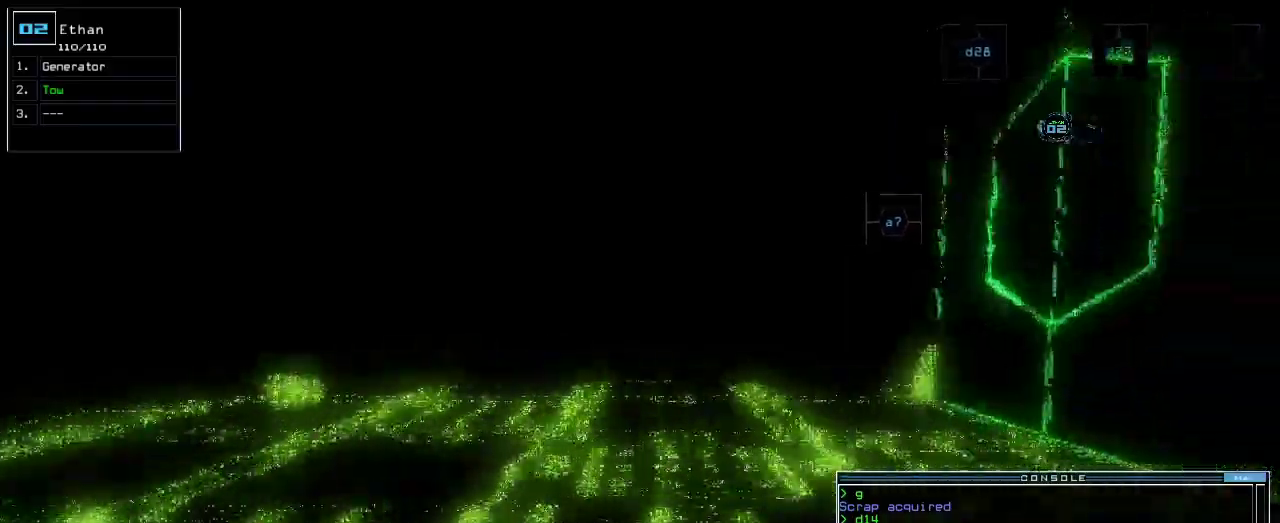
{"keys": ["up"]}
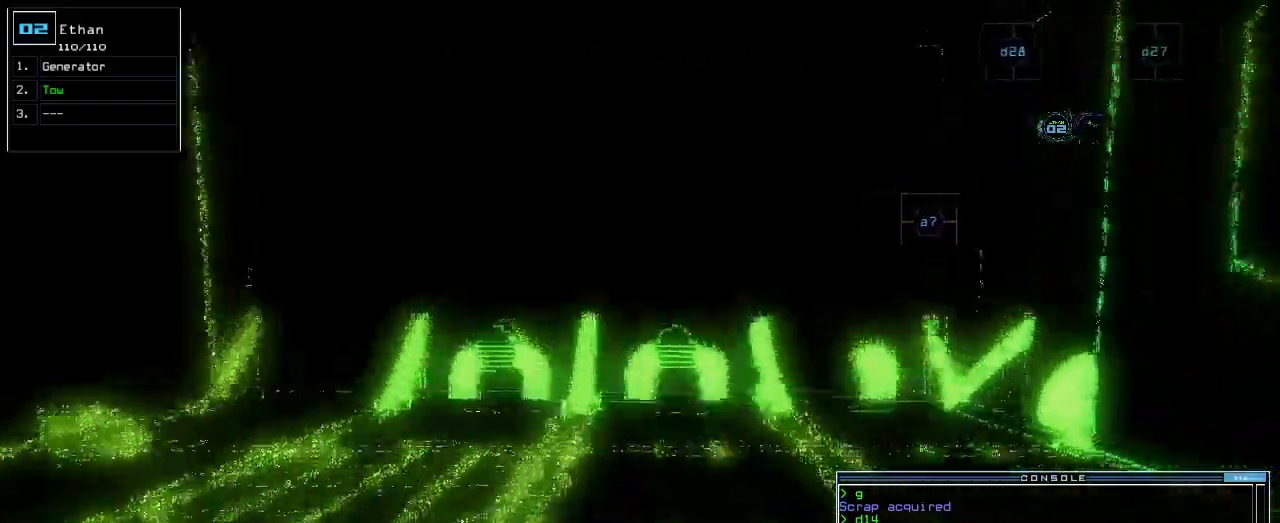
{"keys": ["left", "up"], "events": [[33, "left", "down"], [233, "left", "up"], [350, "left", "down"]]}